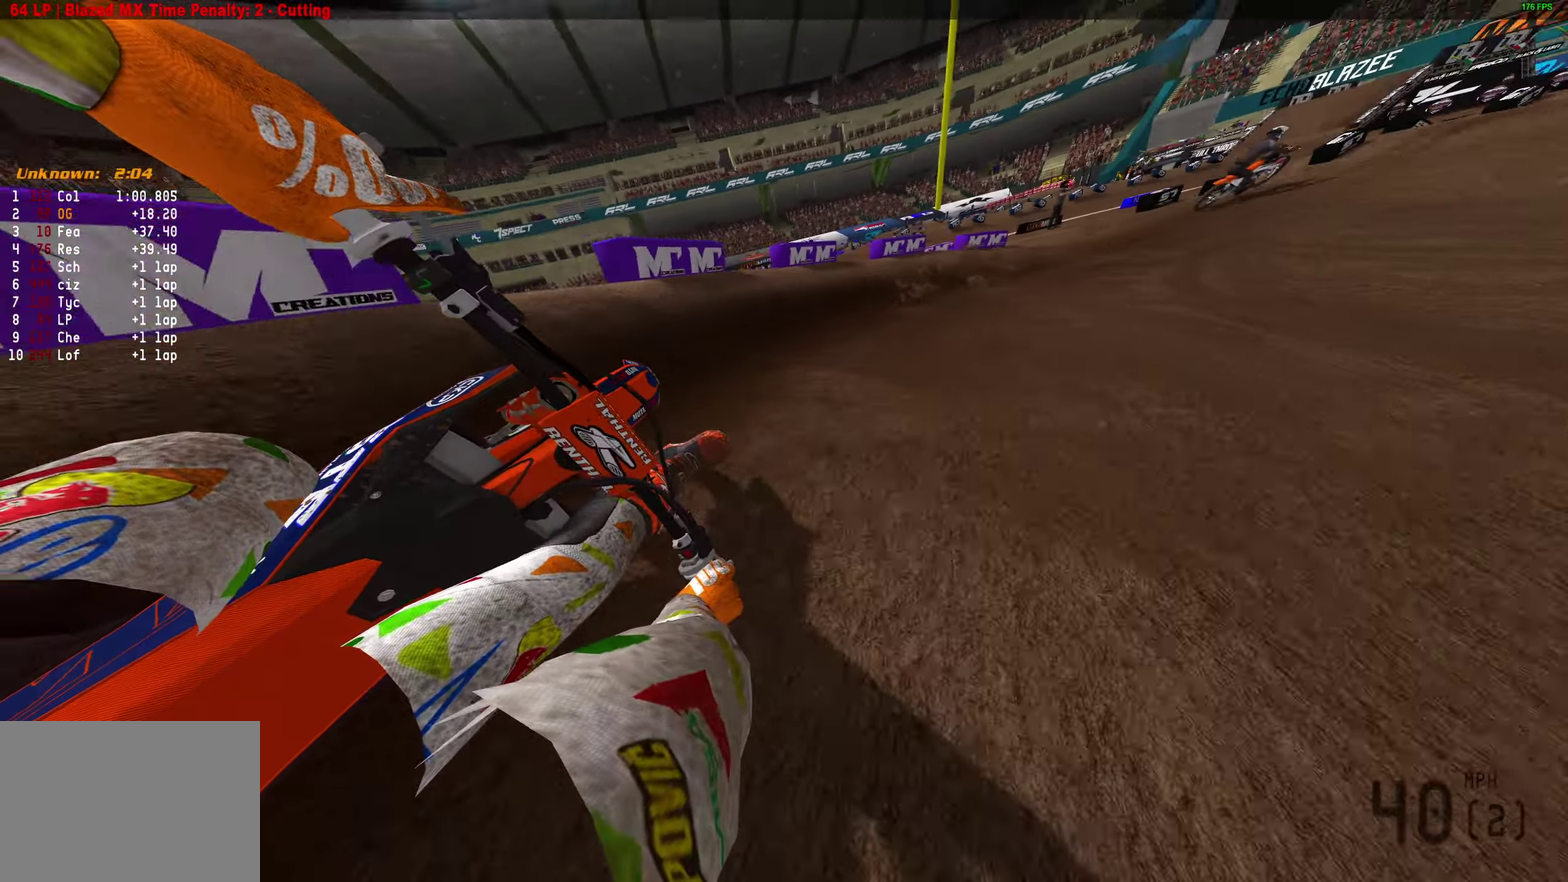
Gameplay with a controller (PlayStation layout); each line is a JSON object with the inputs held at the frame after it (dt_ms = milliseconds from this image to that frame). "button_events" lists button changes between this image and that frame as [ms after this image, input, new state], when the widget could be followed in between (sticks are given only as held states). Not read: R2.
{"dt_ms": 600, "buttons": [], "left_stick": "up-right", "right_stick": "up"}
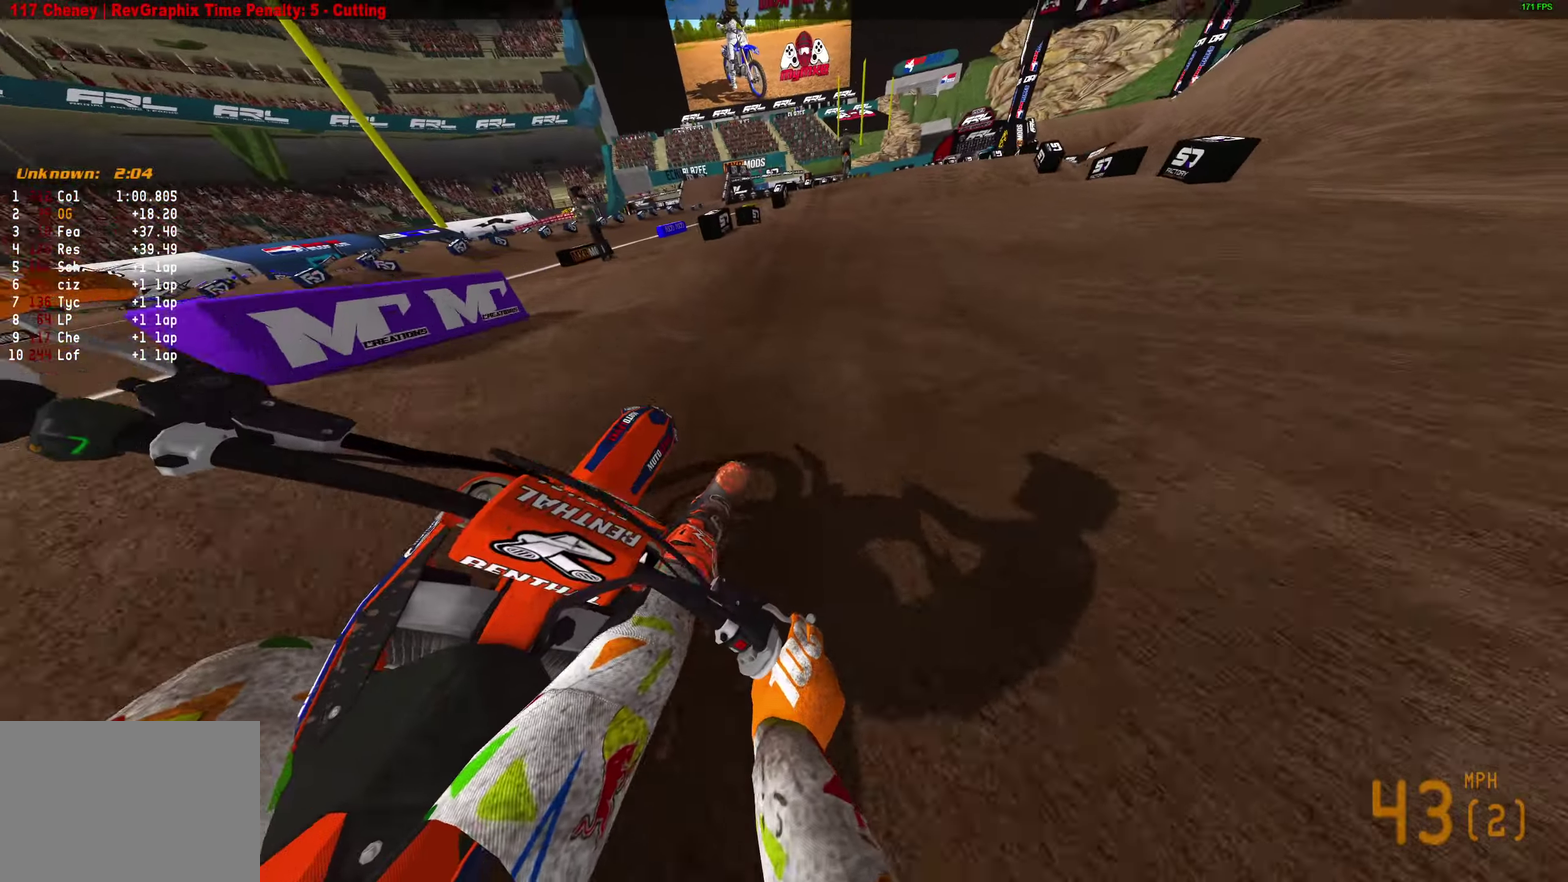
{"dt_ms": 300, "buttons": [], "left_stick": "center", "right_stick": "up", "button_events": []}
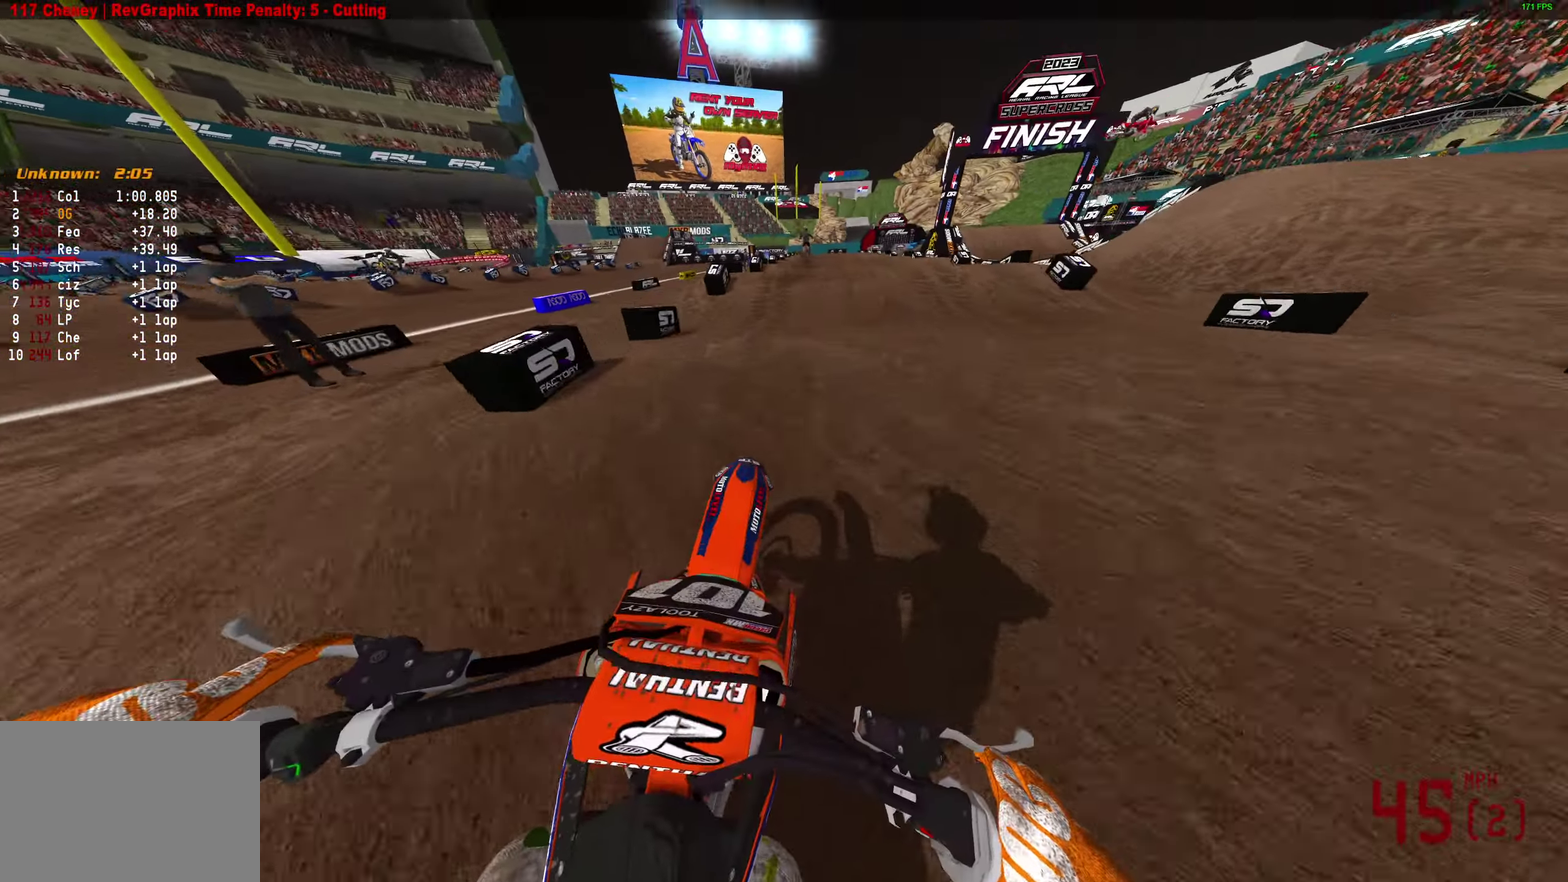
{"dt_ms": 800, "buttons": [], "left_stick": "center", "right_stick": "down-left"}
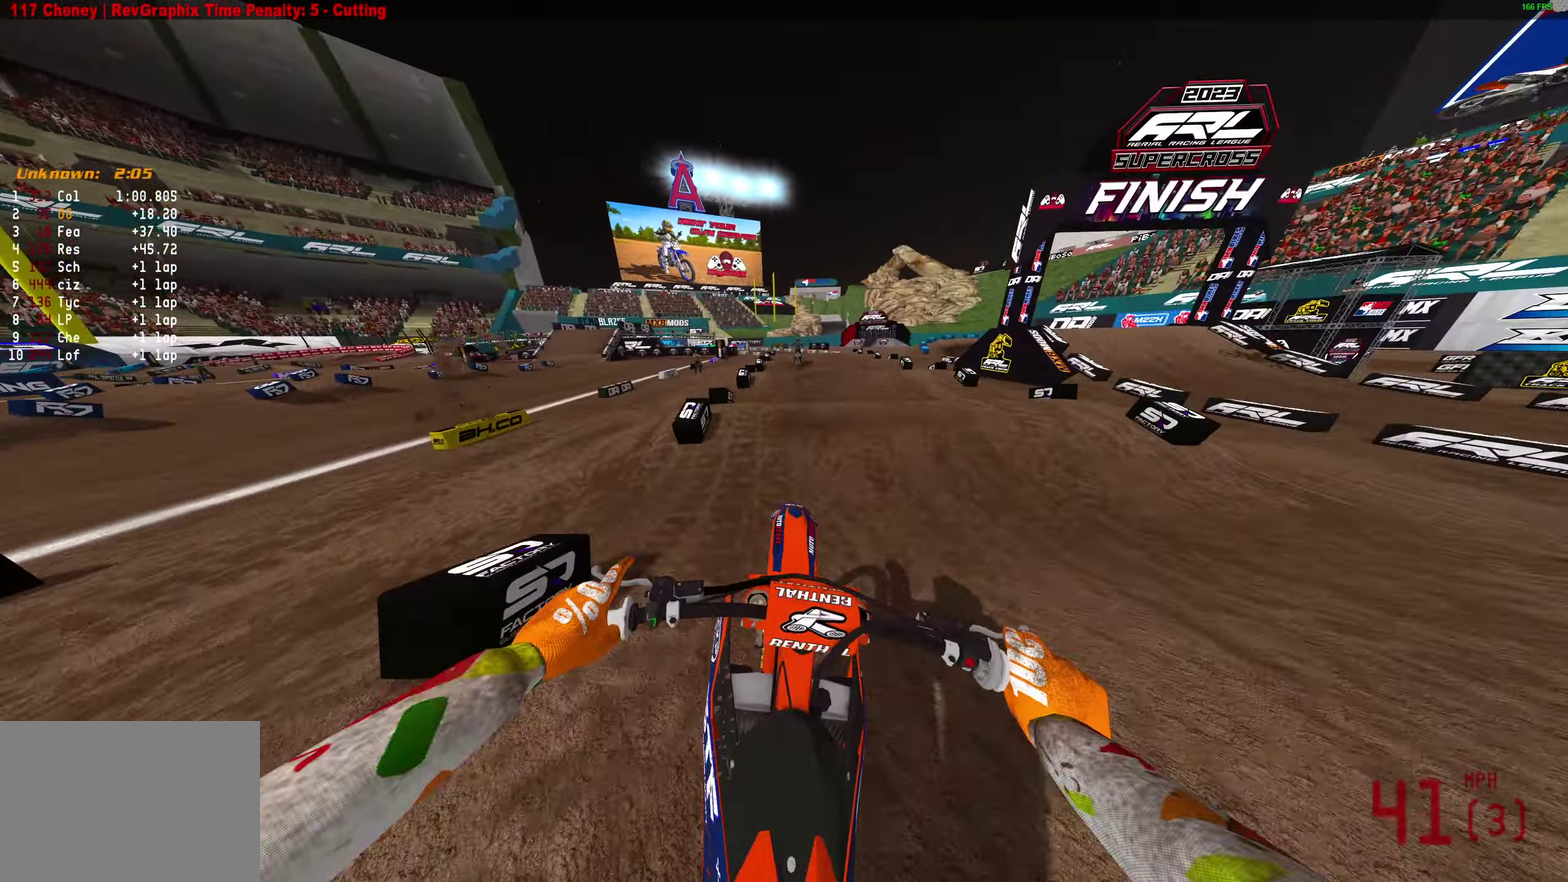
{"dt_ms": 400, "buttons": [], "left_stick": "center", "right_stick": "down-left", "button_events": []}
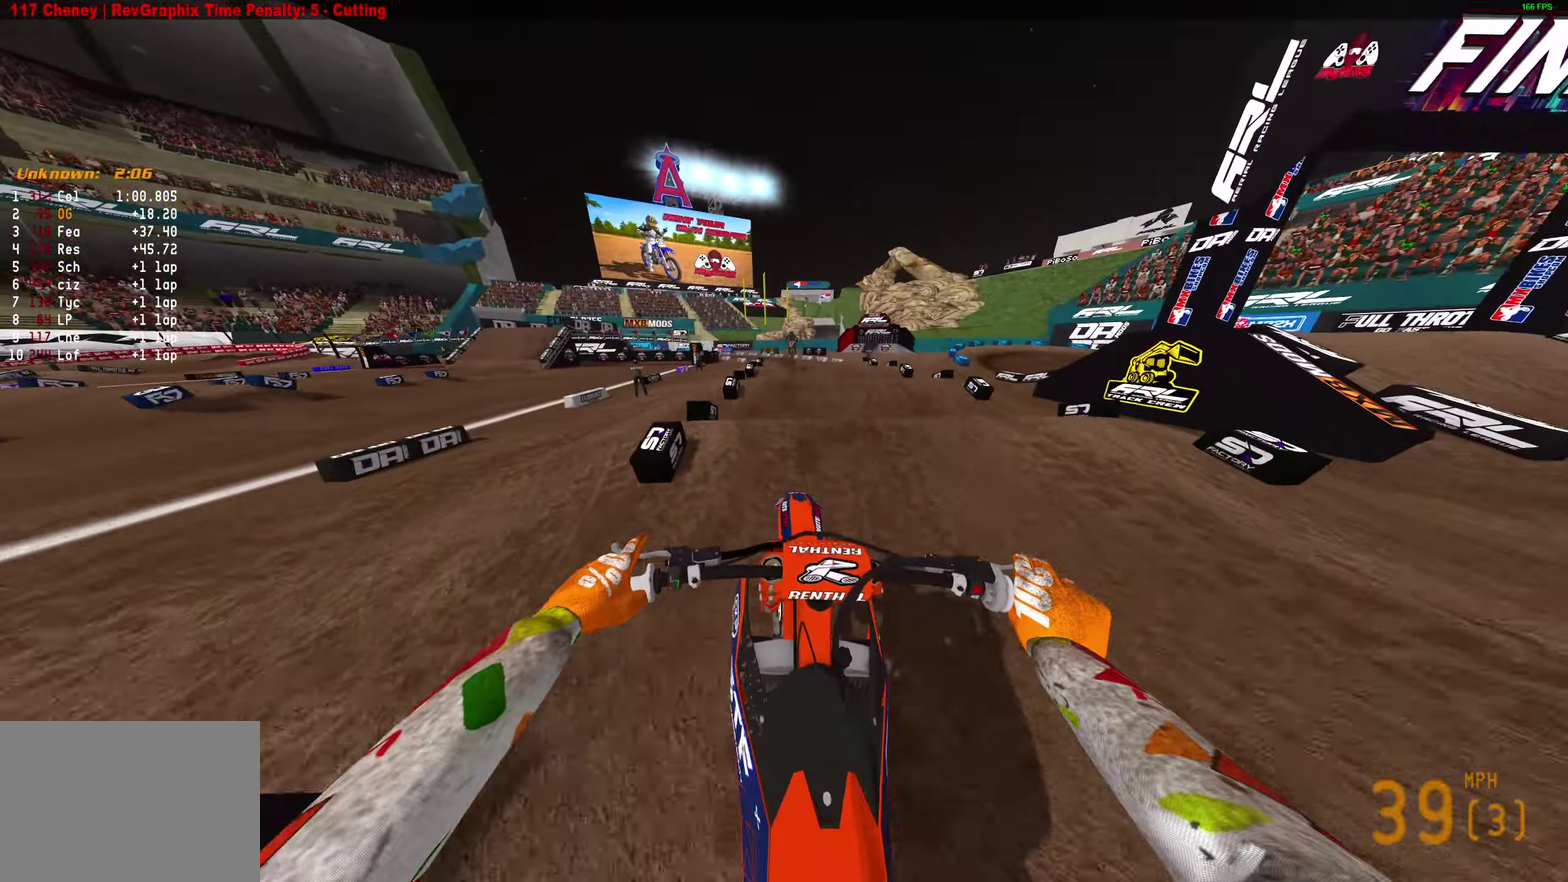
{"dt_ms": 500, "buttons": [], "left_stick": "center", "right_stick": "down-left", "button_events": []}
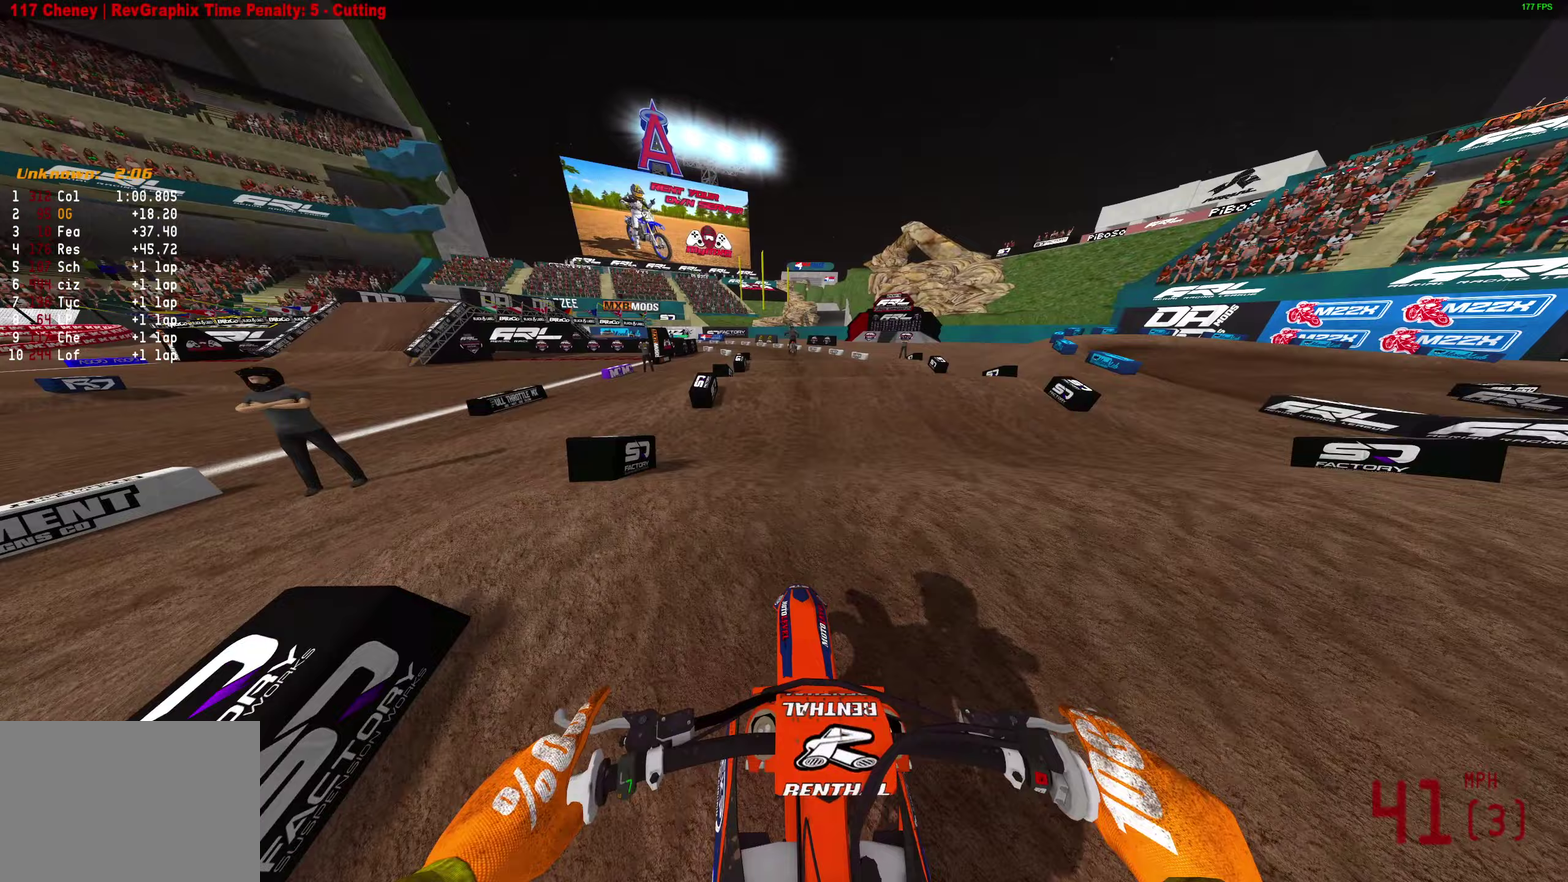
{"dt_ms": 500, "buttons": [], "left_stick": "center", "right_stick": "center", "button_events": []}
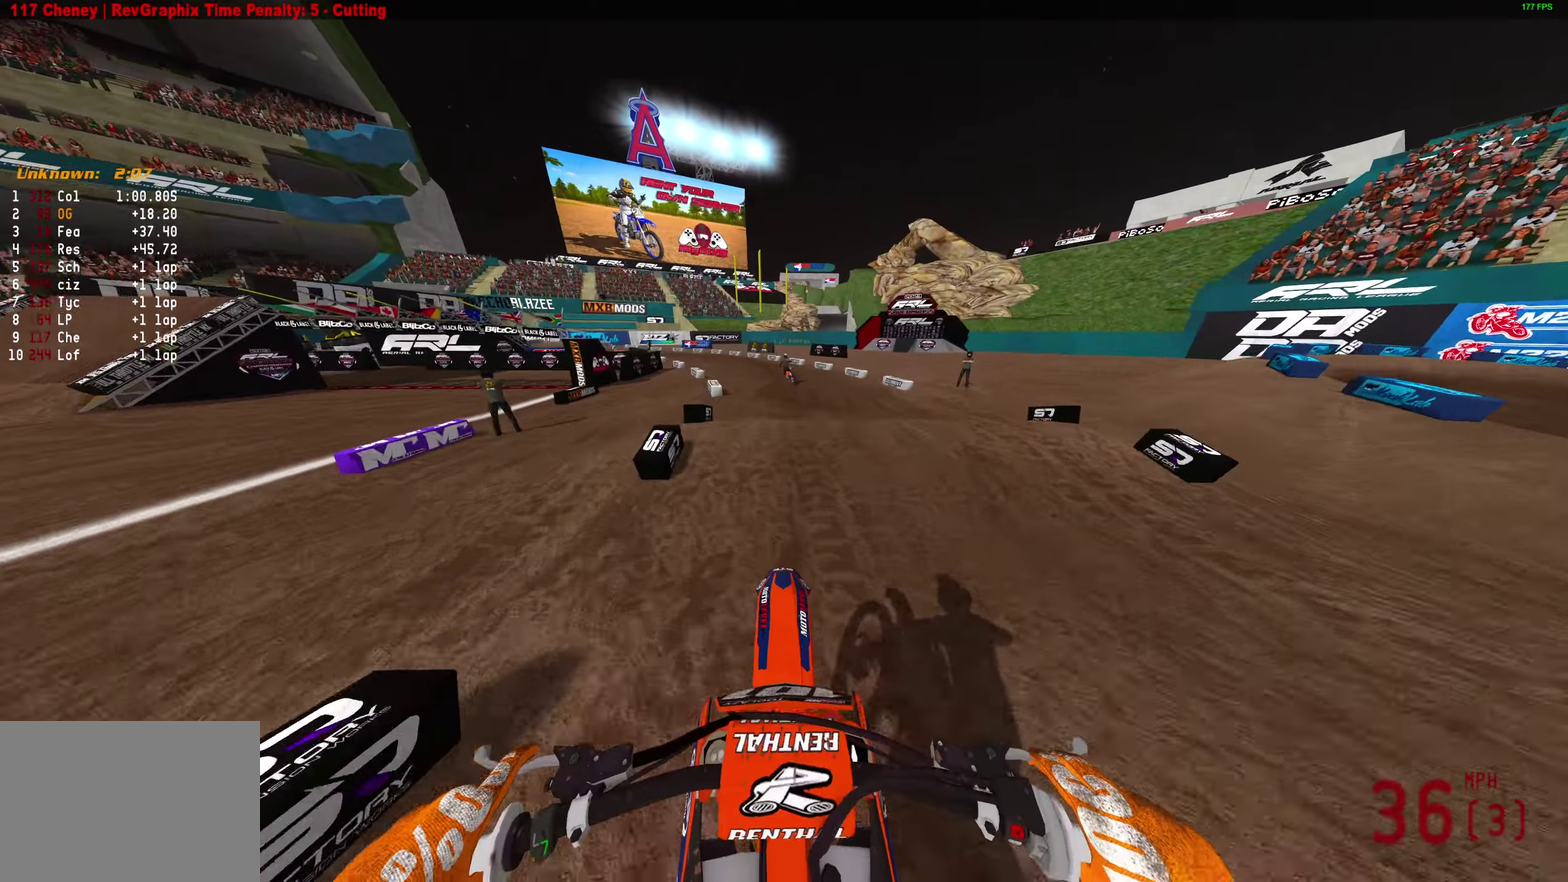
{"dt_ms": 300, "buttons": [], "left_stick": "left", "right_stick": "down", "button_events": []}
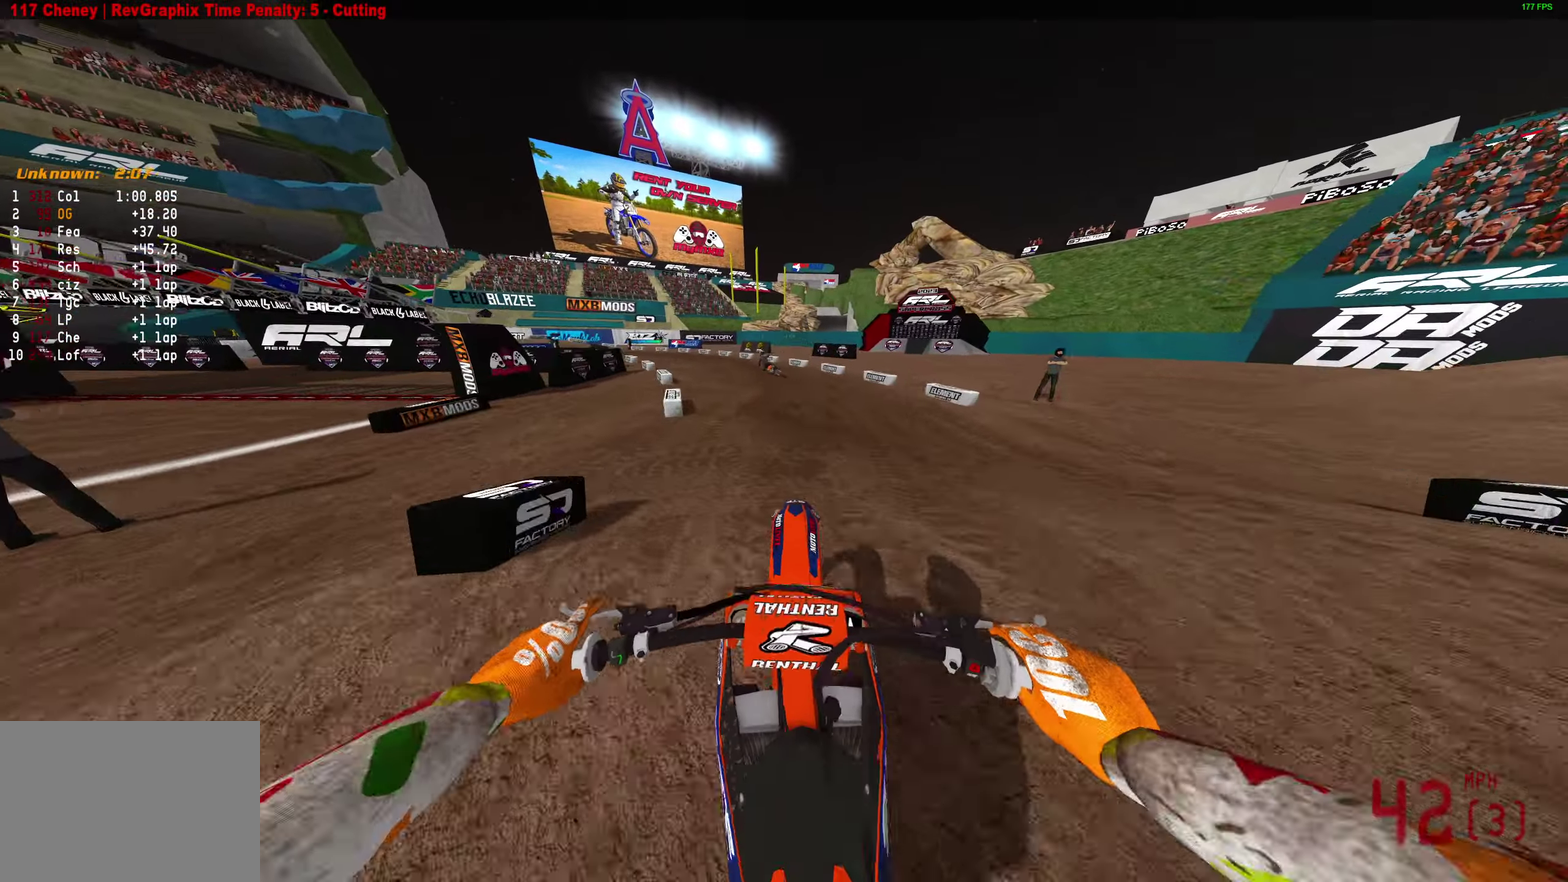
{"dt_ms": 800, "buttons": [], "left_stick": "left", "right_stick": "right", "button_events": []}
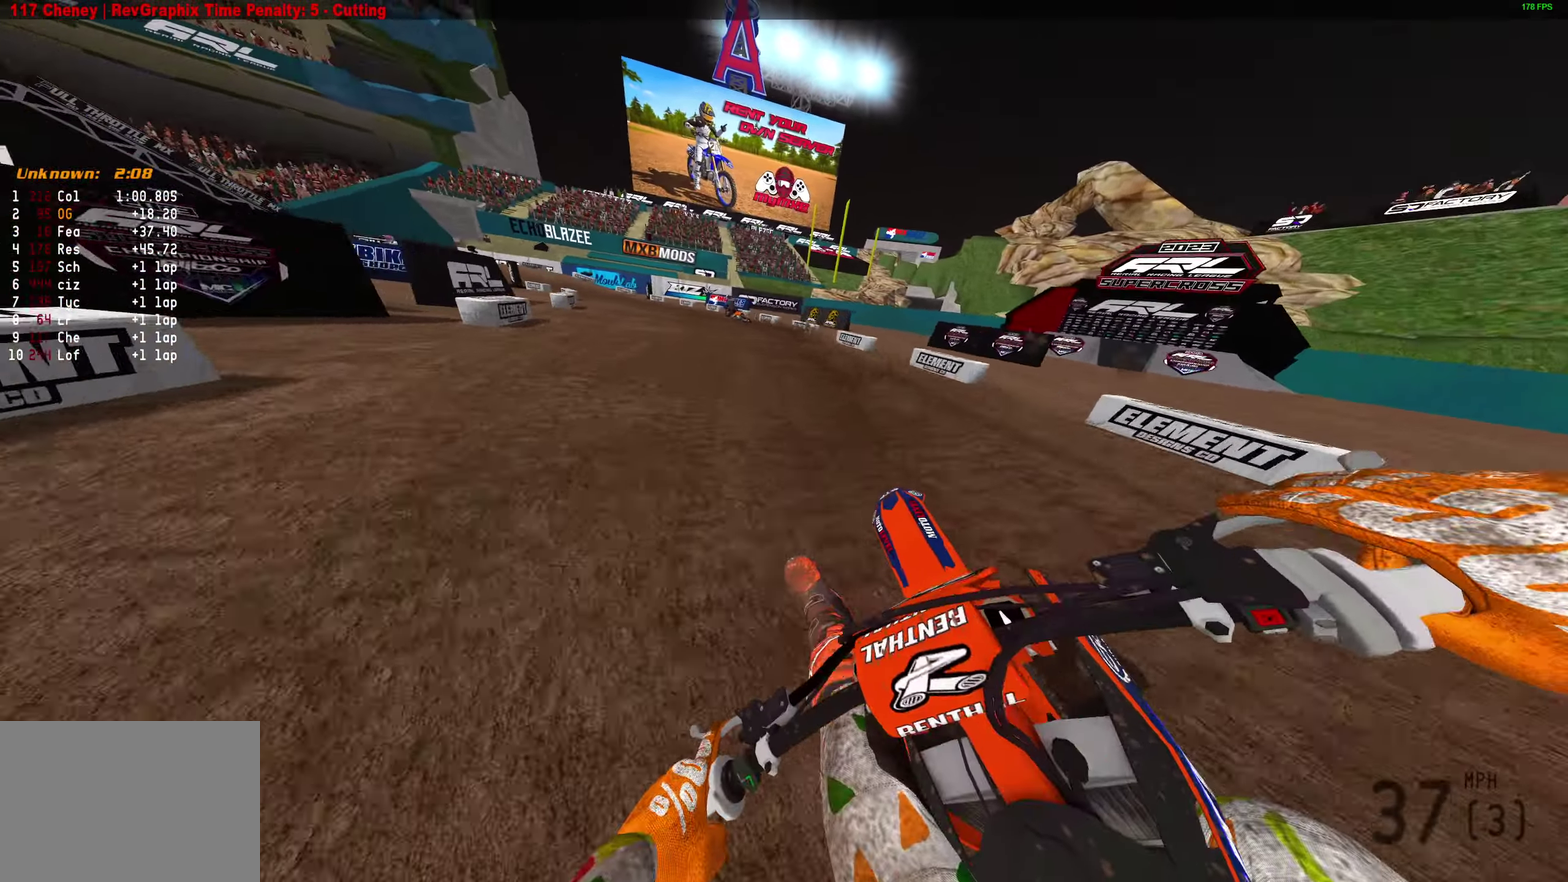
{"dt_ms": 400, "buttons": [], "left_stick": "left", "right_stick": "right", "button_events": []}
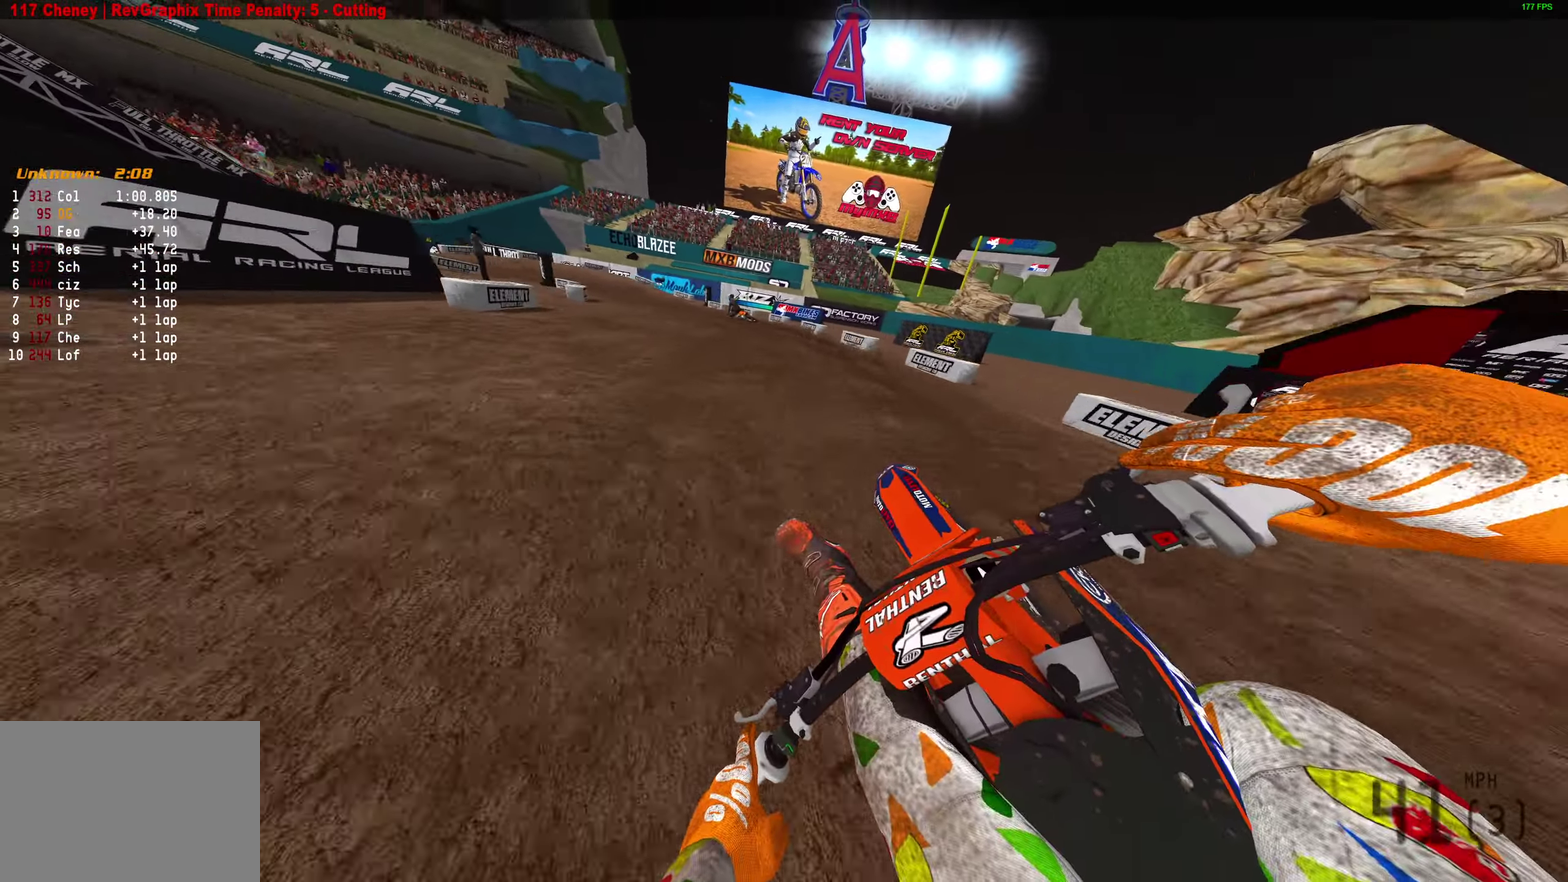
{"dt_ms": 400, "buttons": ["L2"], "left_stick": "left", "right_stick": "down"}
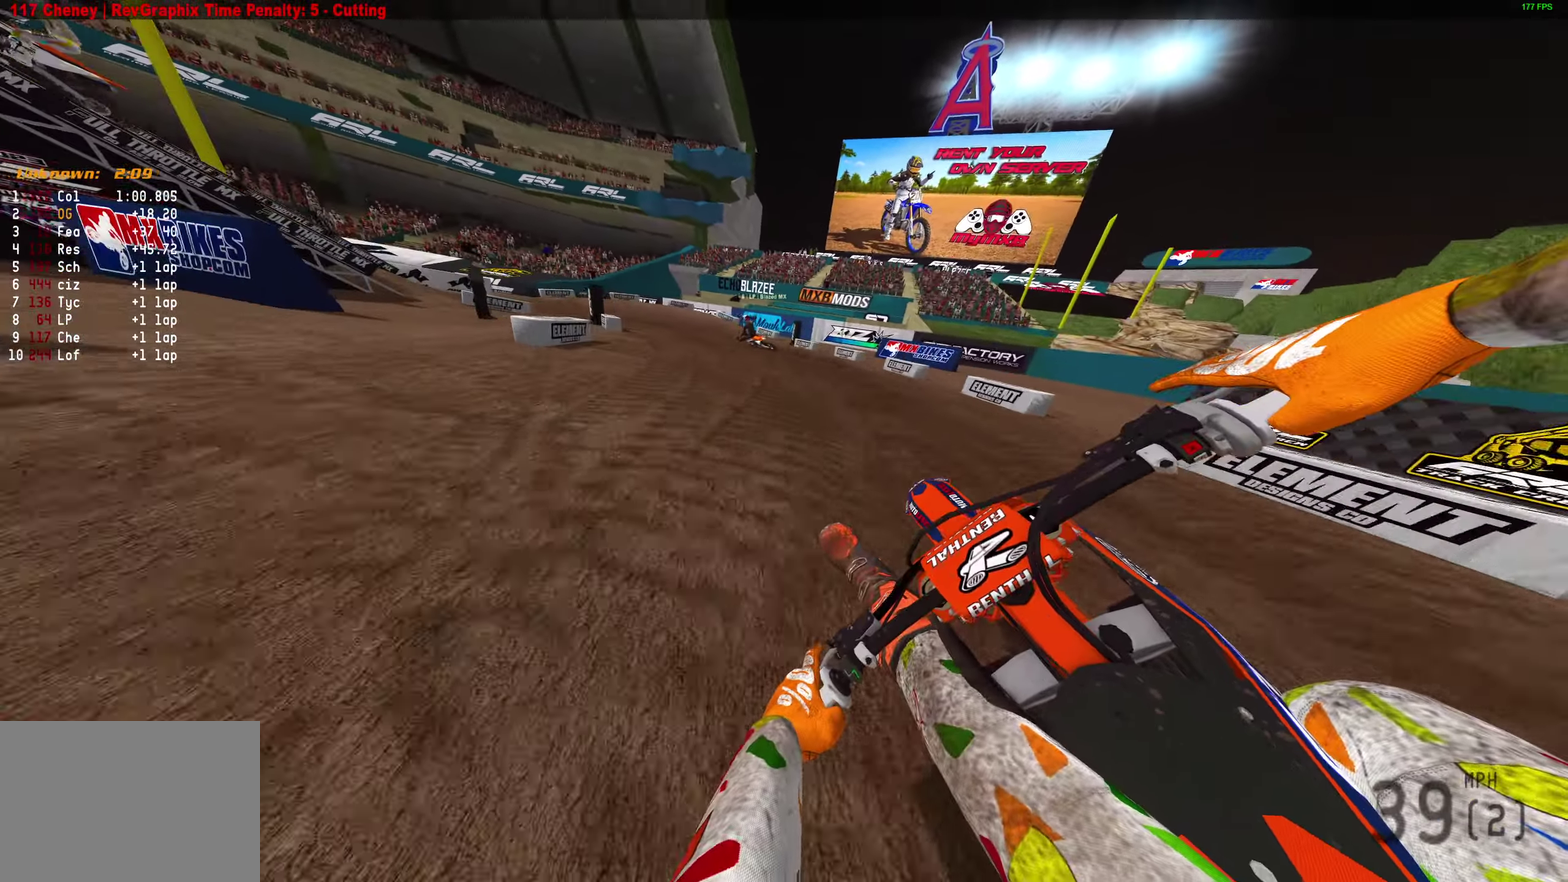
{"dt_ms": 600, "buttons": ["L2"], "left_stick": "left", "right_stick": "down-right", "button_events": []}
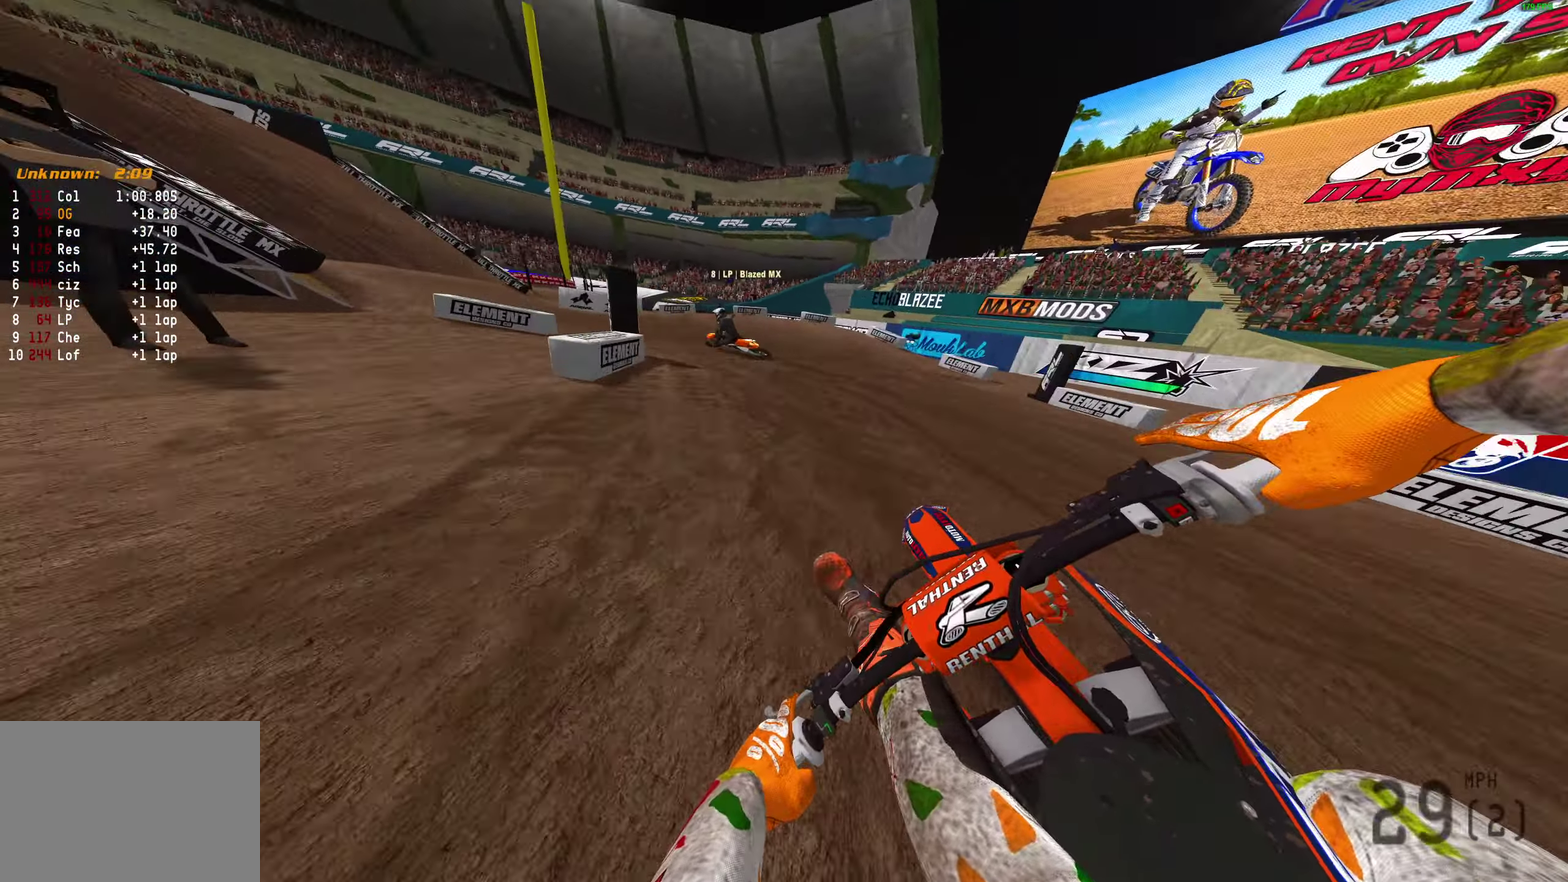
{"dt_ms": 300, "buttons": ["L2"], "left_stick": "left", "right_stick": "down-right", "button_events": []}
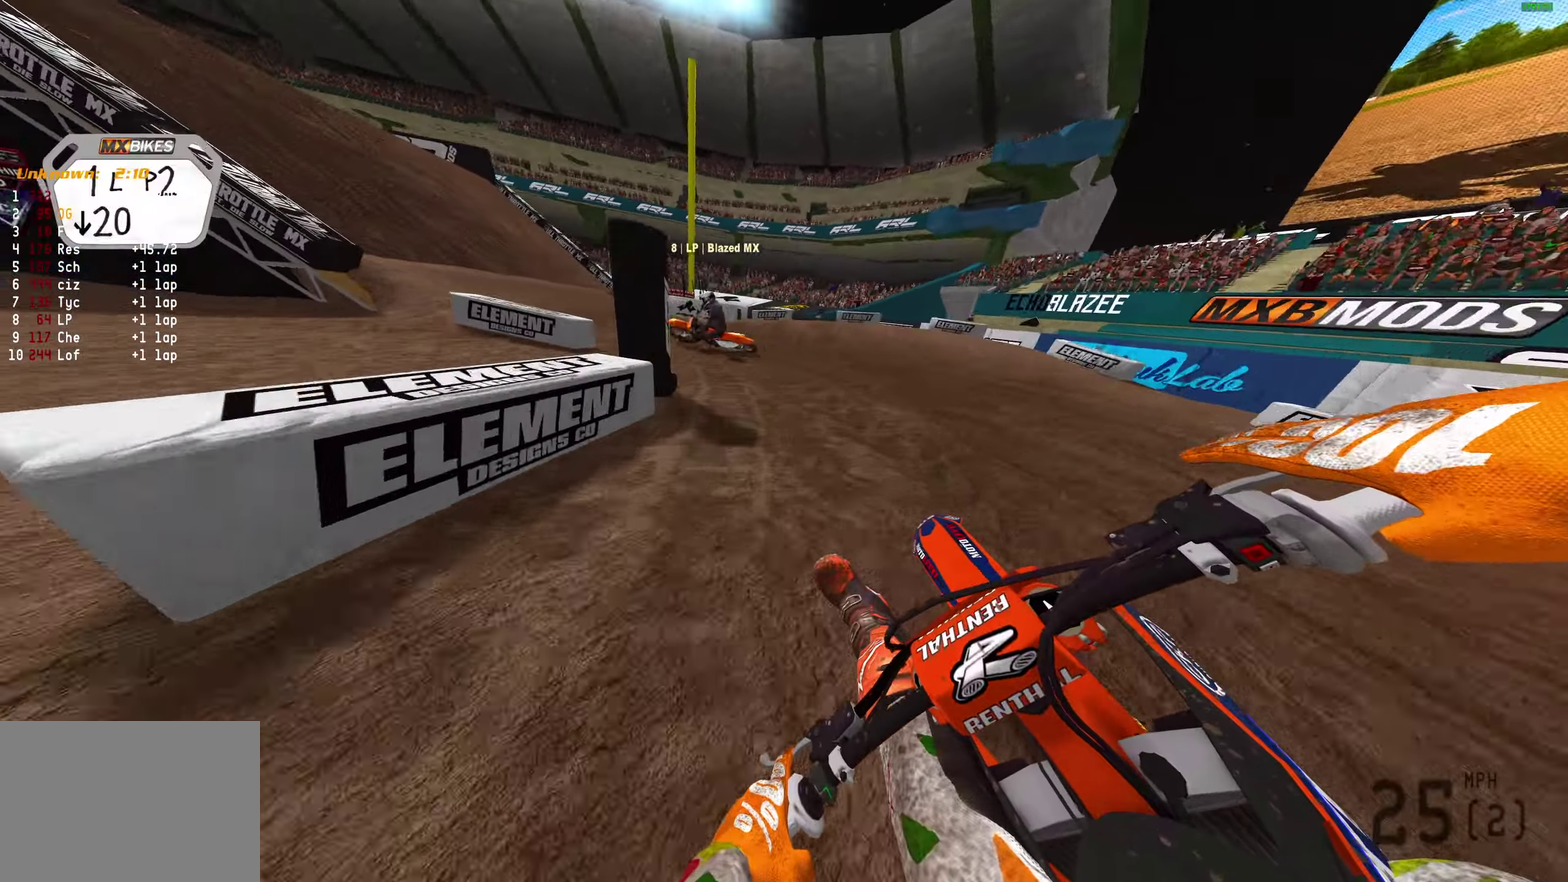
{"dt_ms": 800, "buttons": [], "left_stick": "center", "right_stick": "center", "button_events": [[467, "L2", "up"]]}
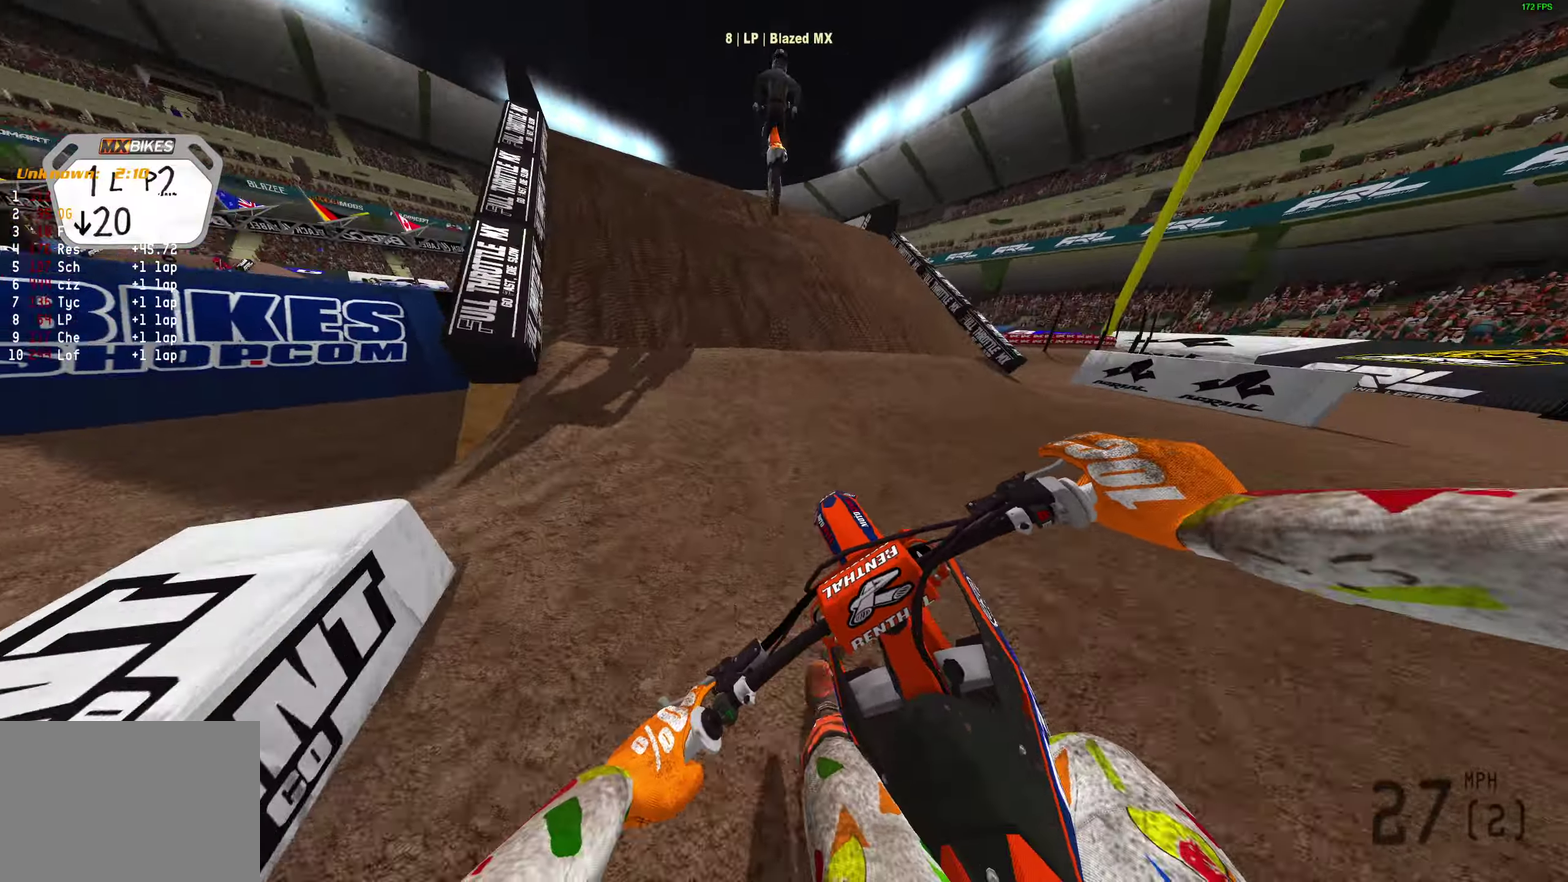
{"dt_ms": 400, "buttons": [], "left_stick": "center", "right_stick": "up", "button_events": []}
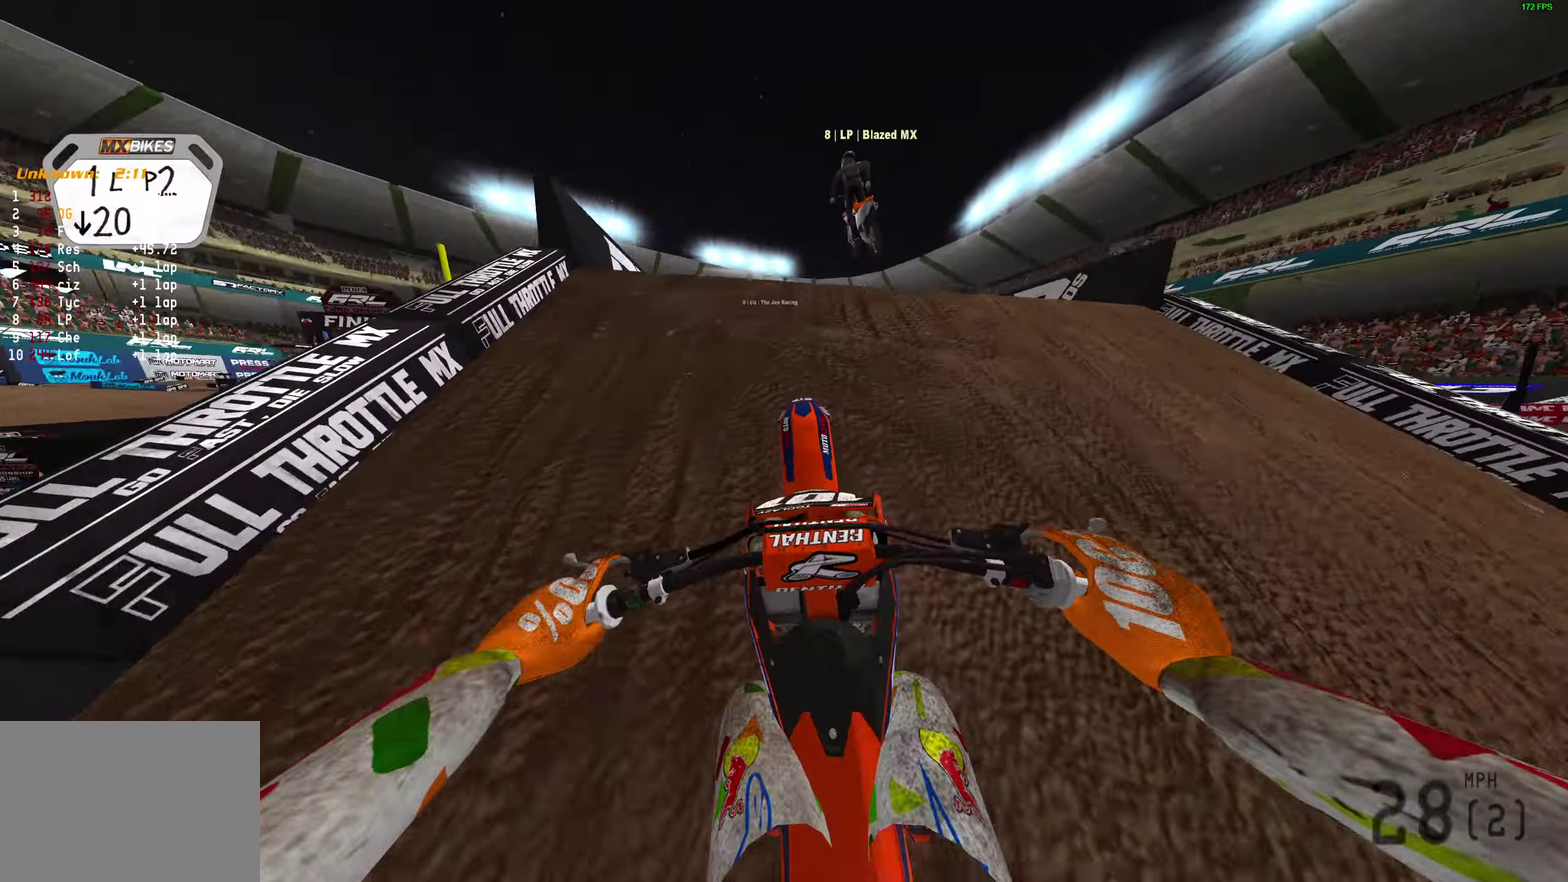
{"dt_ms": 400, "buttons": [], "left_stick": "left", "right_stick": "up", "button_events": []}
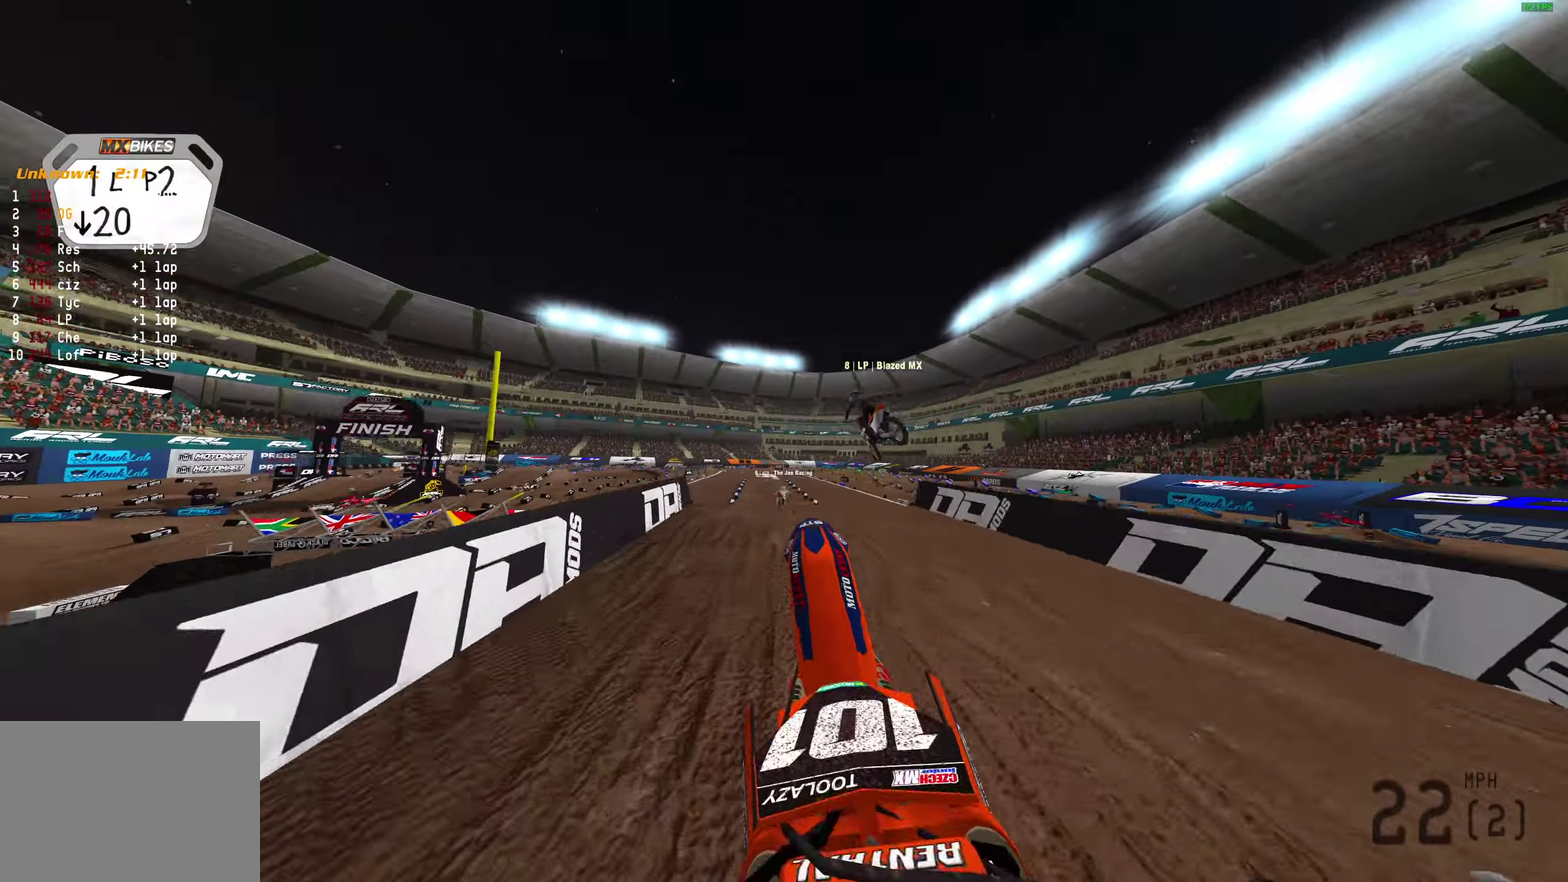
{"dt_ms": 600, "buttons": [], "left_stick": "center", "right_stick": "up", "button_events": []}
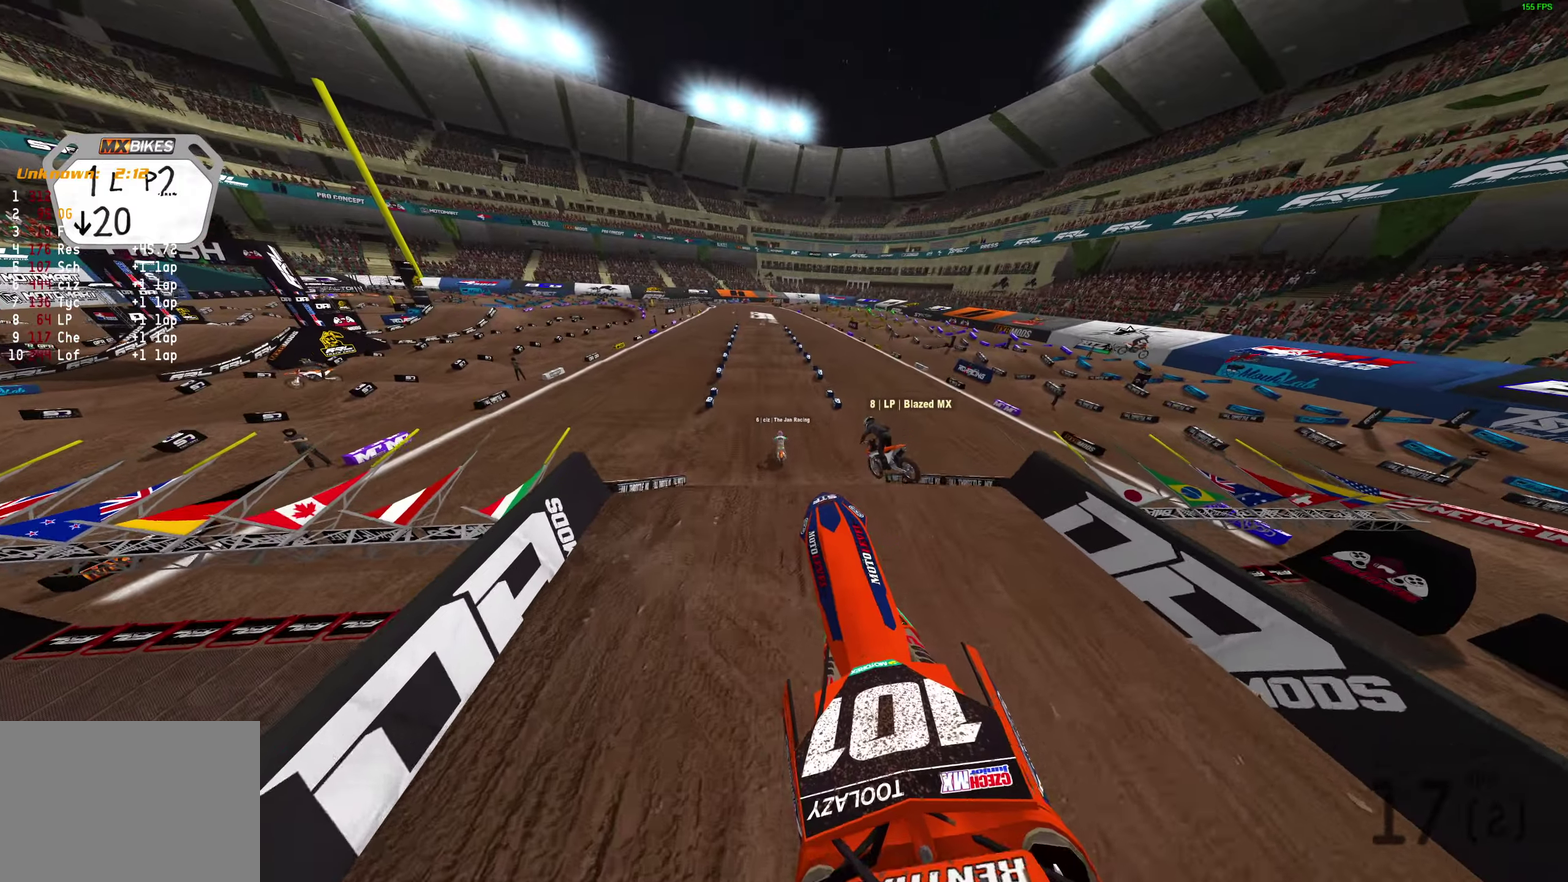
{"dt_ms": 300, "buttons": [], "left_stick": "center", "right_stick": "center", "button_events": []}
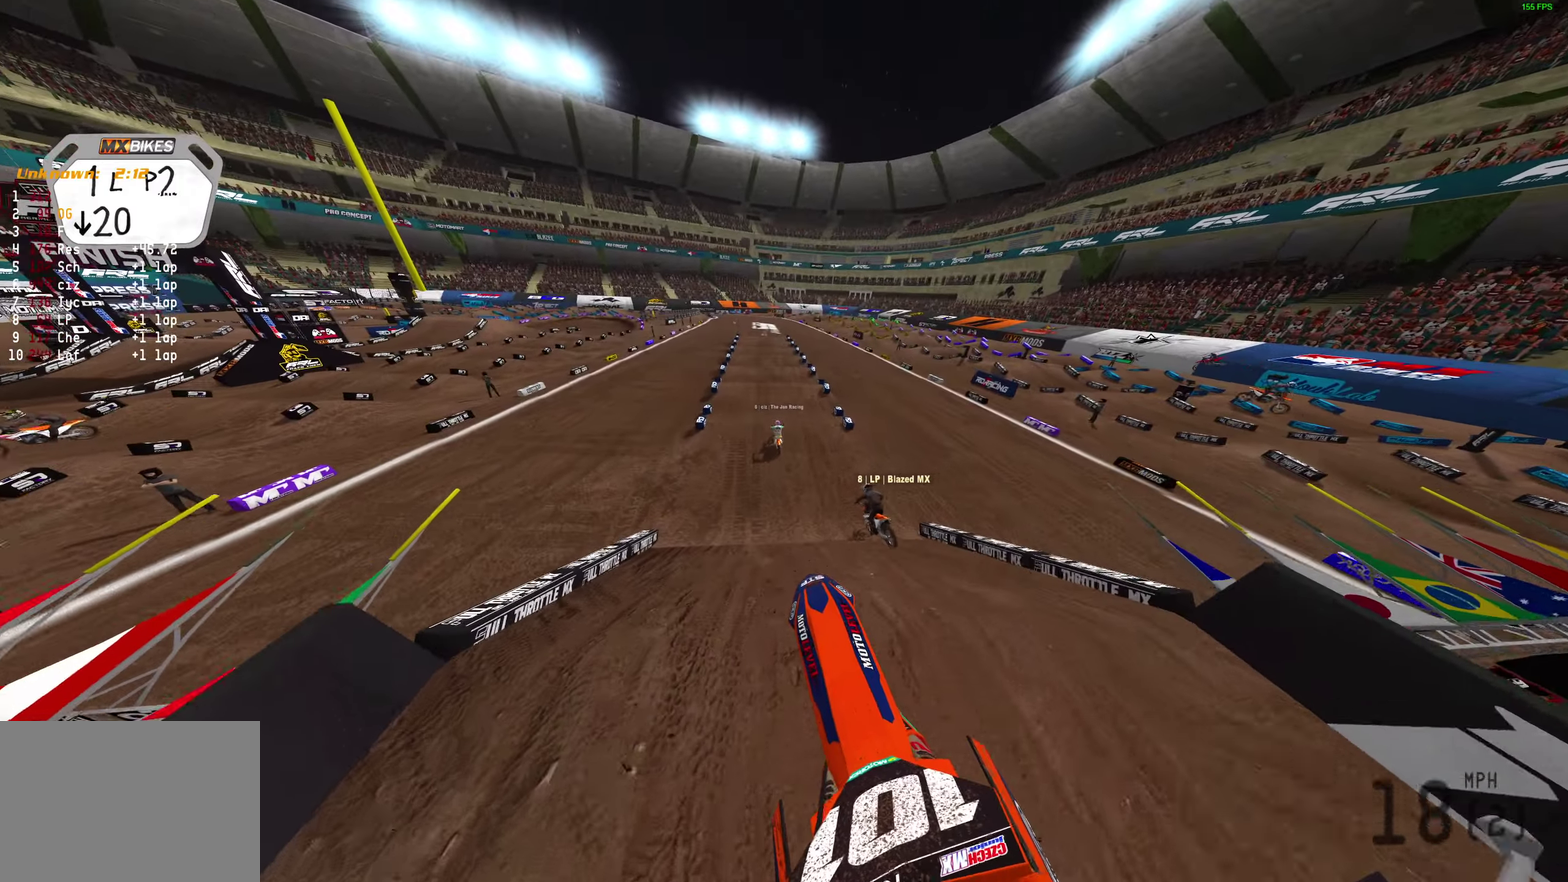
{"dt_ms": 800, "buttons": [], "left_stick": "center", "right_stick": "center", "button_events": []}
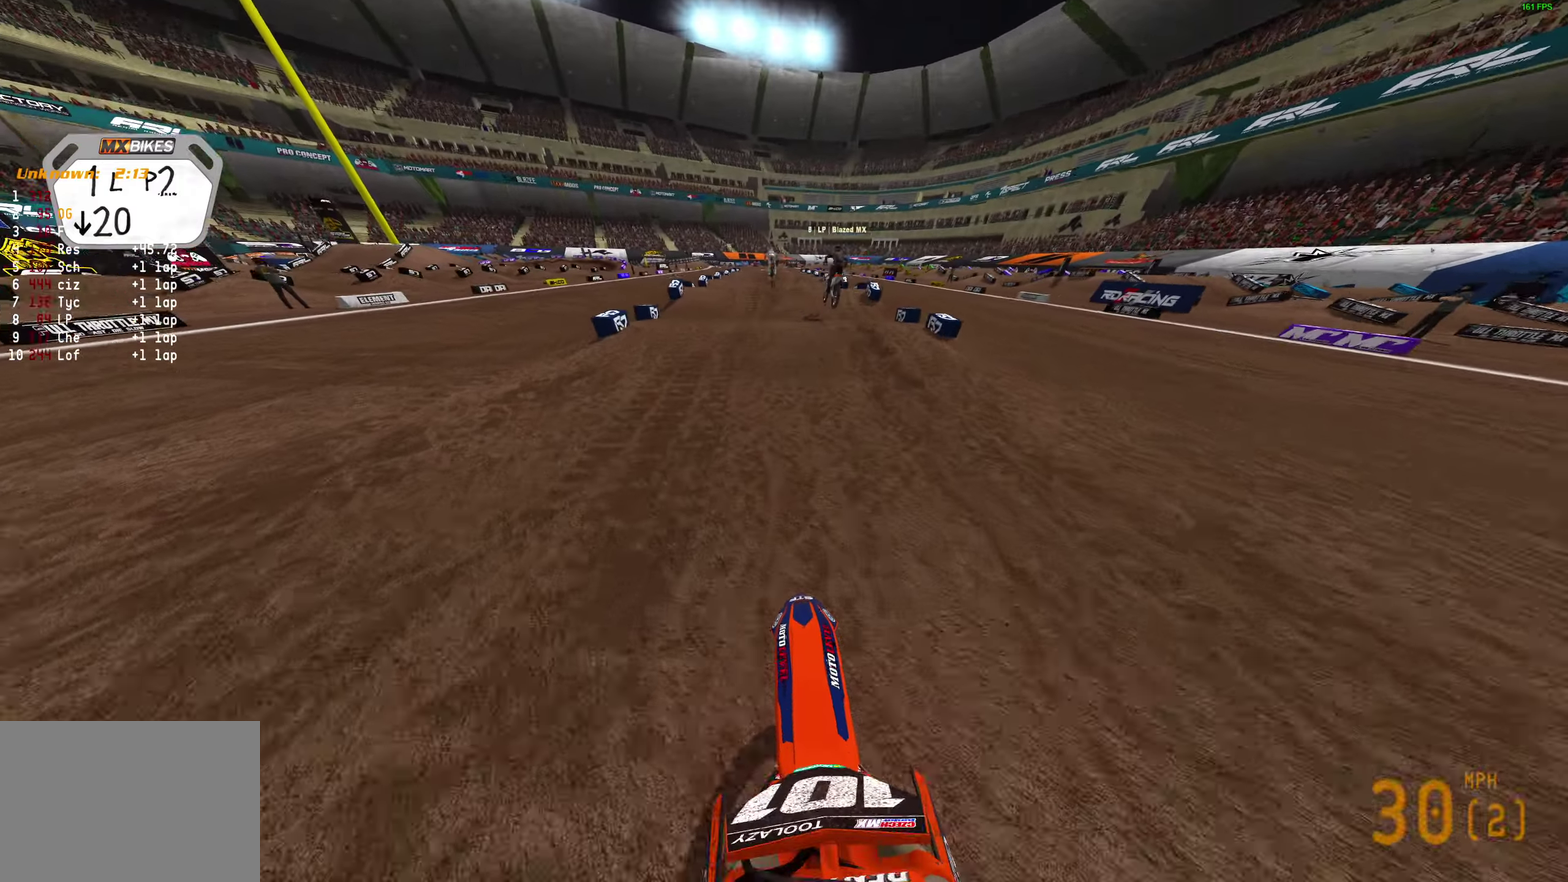
{"dt_ms": 400, "buttons": [], "left_stick": "center", "right_stick": "up", "button_events": []}
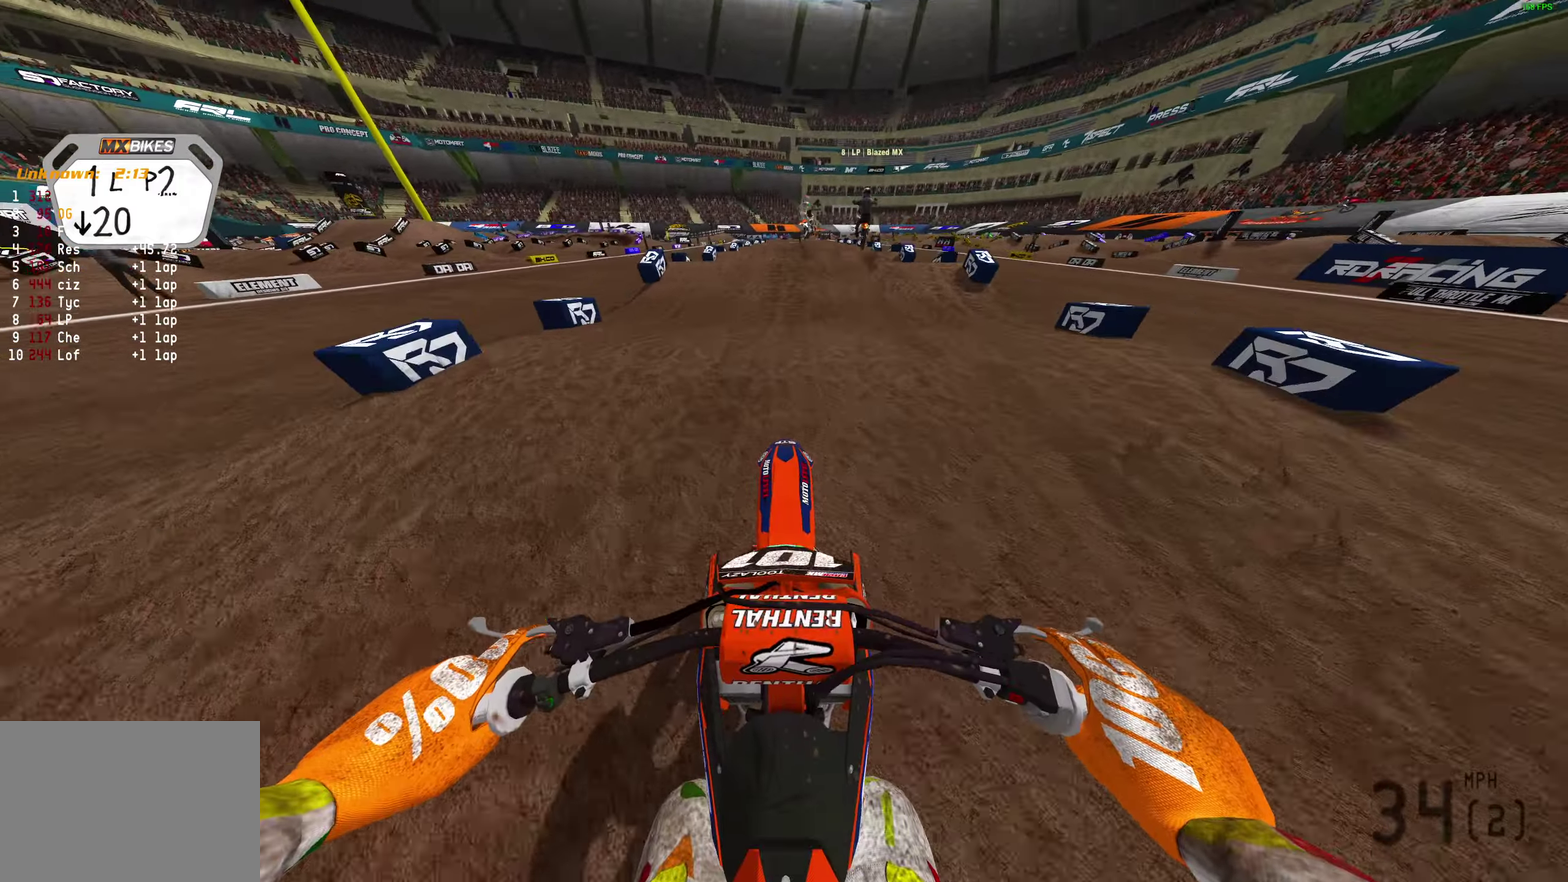
{"dt_ms": 400, "buttons": [], "left_stick": "center", "right_stick": "down", "button_events": []}
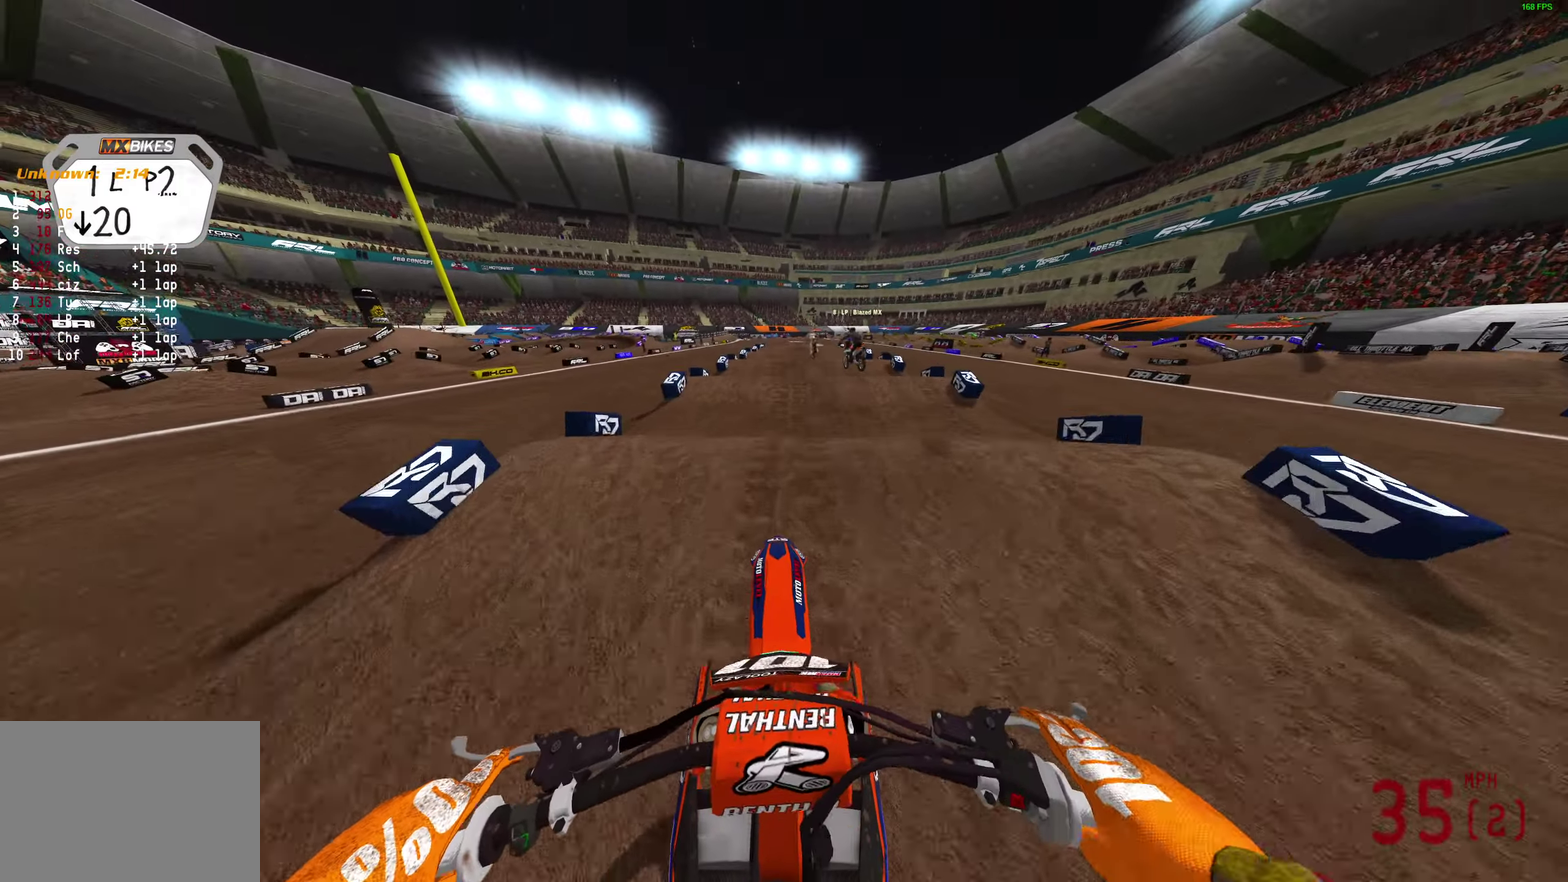
{"dt_ms": 600, "buttons": [], "left_stick": "center", "right_stick": "down", "button_events": []}
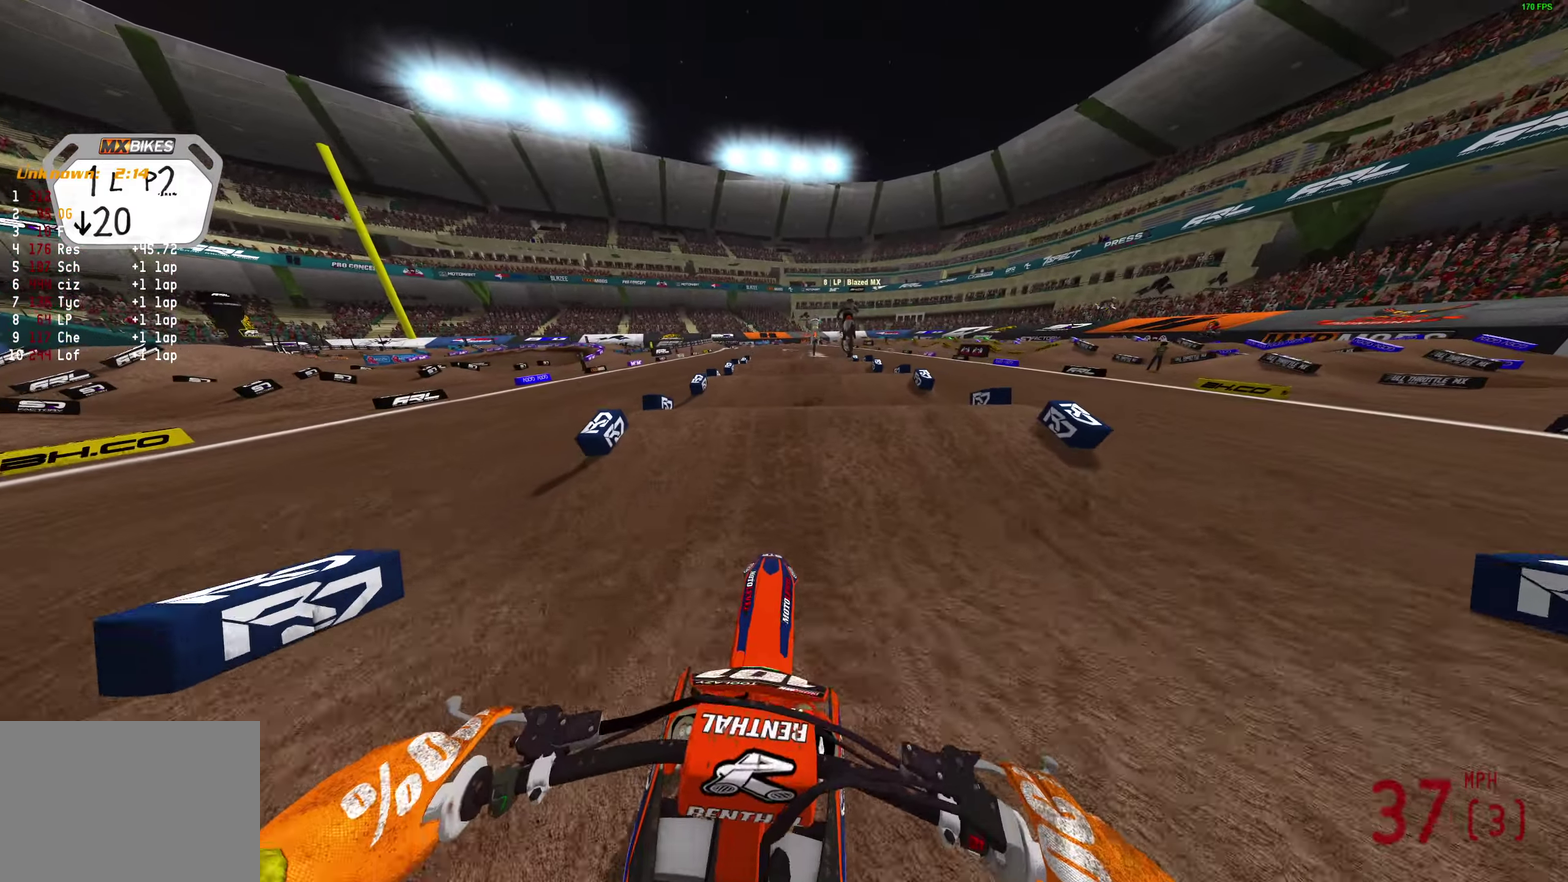
{"dt_ms": 300, "buttons": [], "left_stick": "center", "right_stick": "down", "button_events": []}
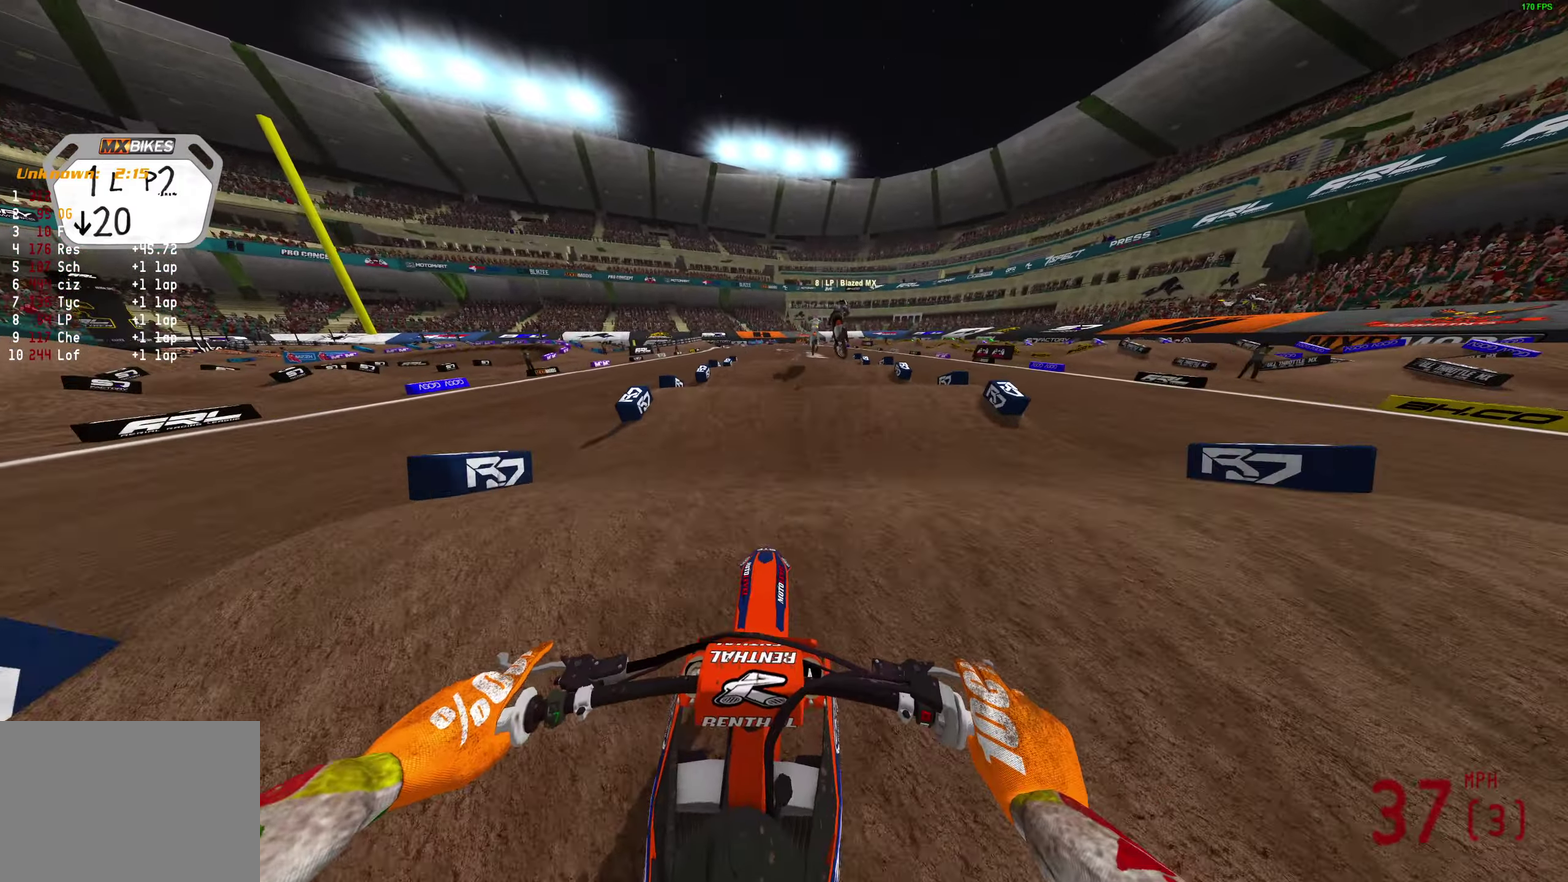
{"dt_ms": 800, "buttons": [], "left_stick": "center", "right_stick": "down", "button_events": []}